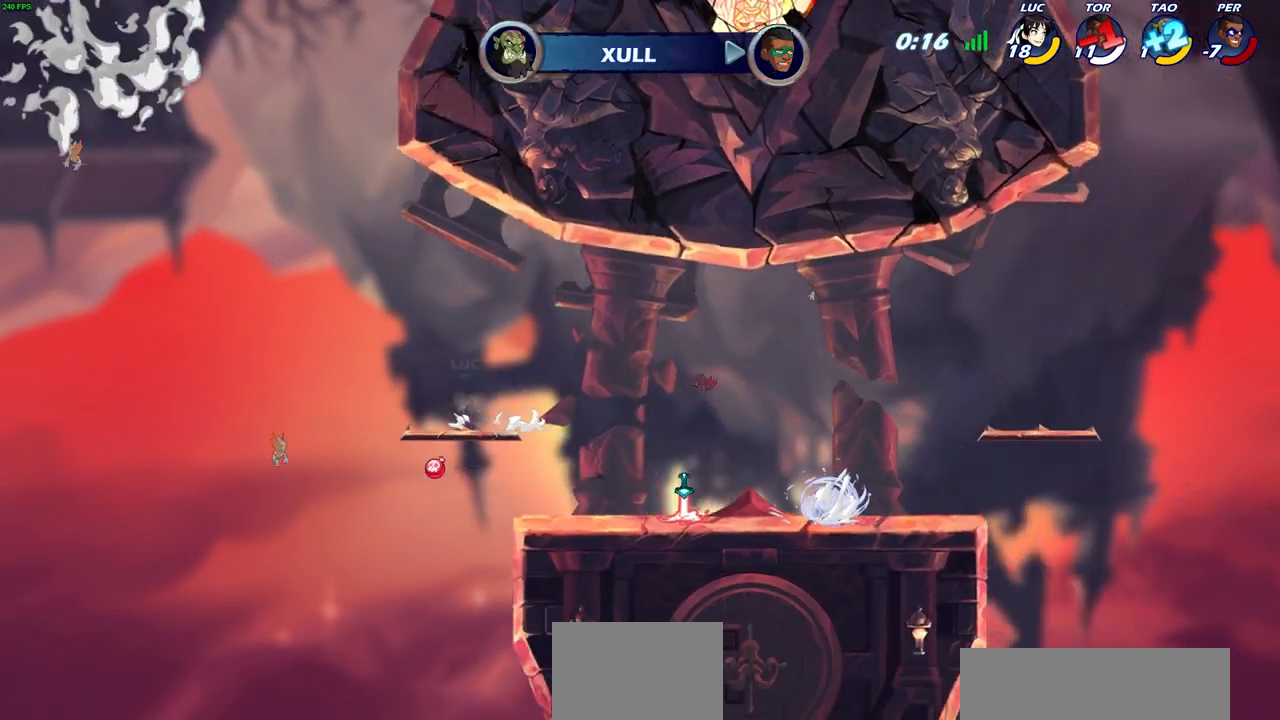
Gameplay with a controller (PlayStation layout); each line is a JSON object with the inputs held at the frame after it. "events" lists button and stick changes between this image and that frame as [ms after this image, input, new state], when the widget could be followed in between.
{"buttons": ["CIRCLE"], "left_stick": "right", "right_stick": "center", "events": [[83, "left_stick", "right"], [150, "R2", "down"], [183, "CIRCLE", "down"], [283, "R2", "up"]]}
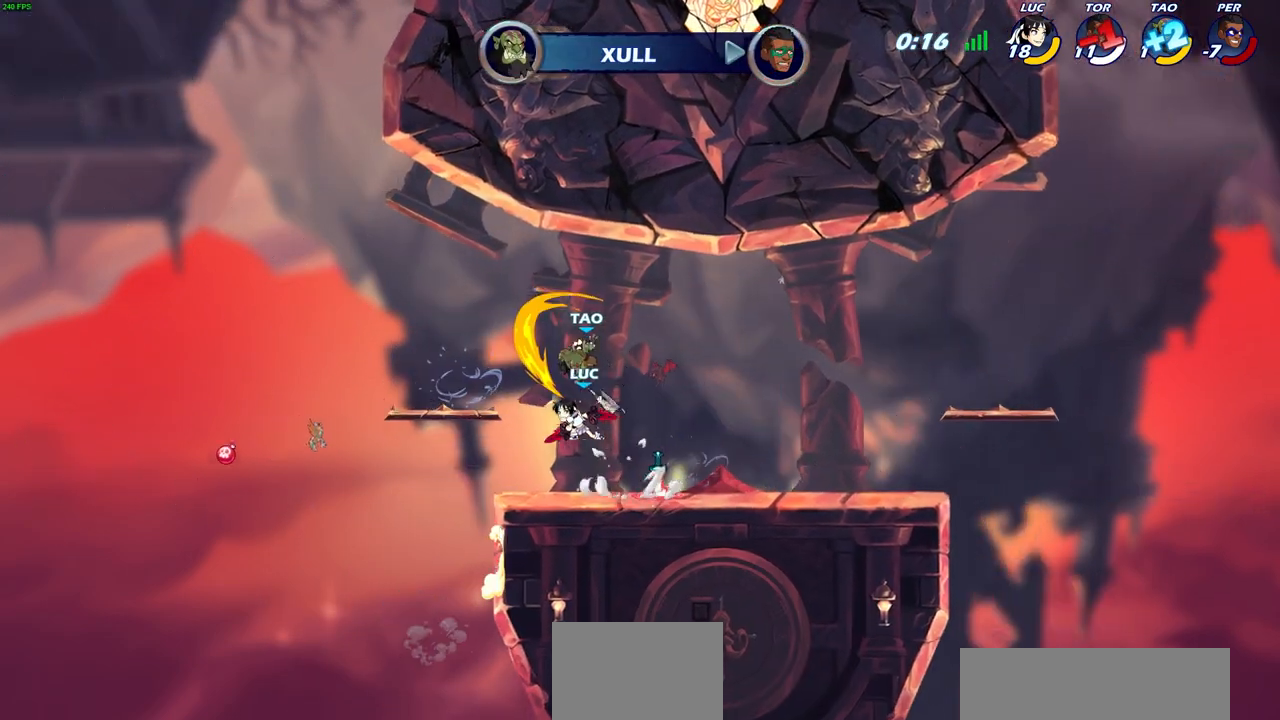
{"buttons": ["CIRCLE"], "left_stick": "center", "right_stick": "center", "events": [[467, "left_stick", "center"]]}
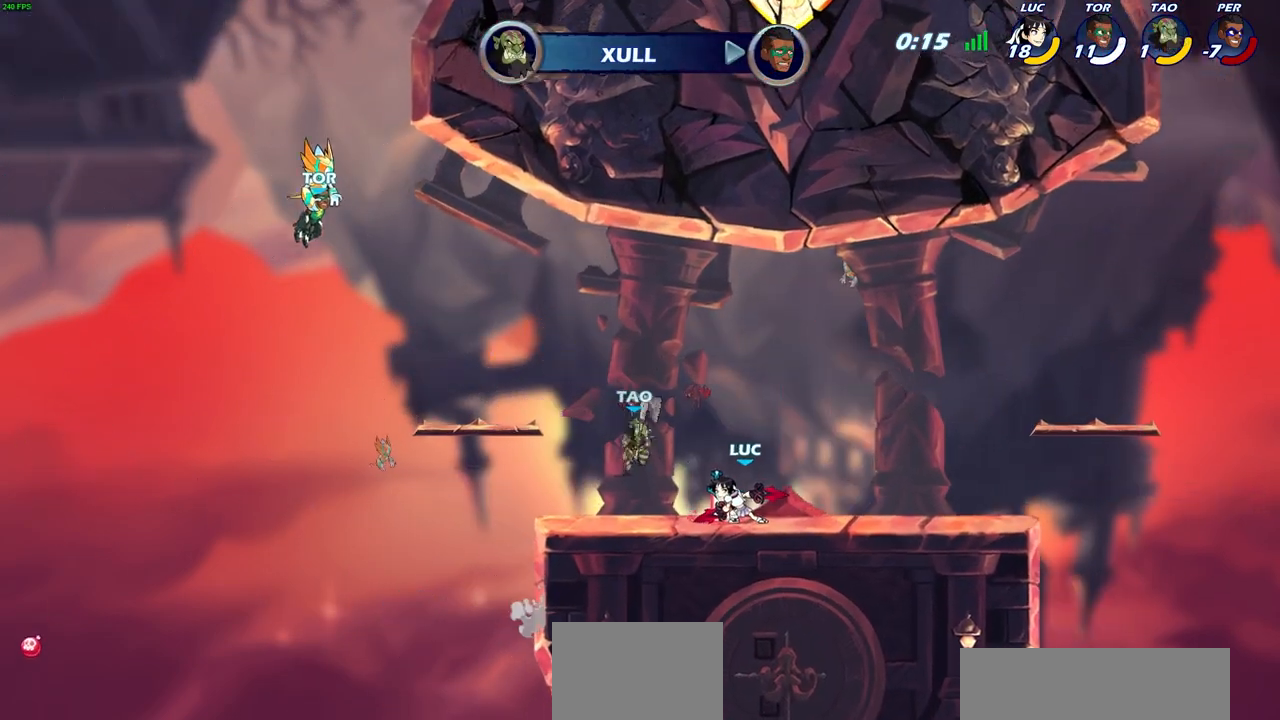
{"buttons": [], "left_stick": "center", "right_stick": "center", "events": [[83, "left_stick", "left"], [300, "CIRCLE", "up"], [317, "left_stick", "center"]]}
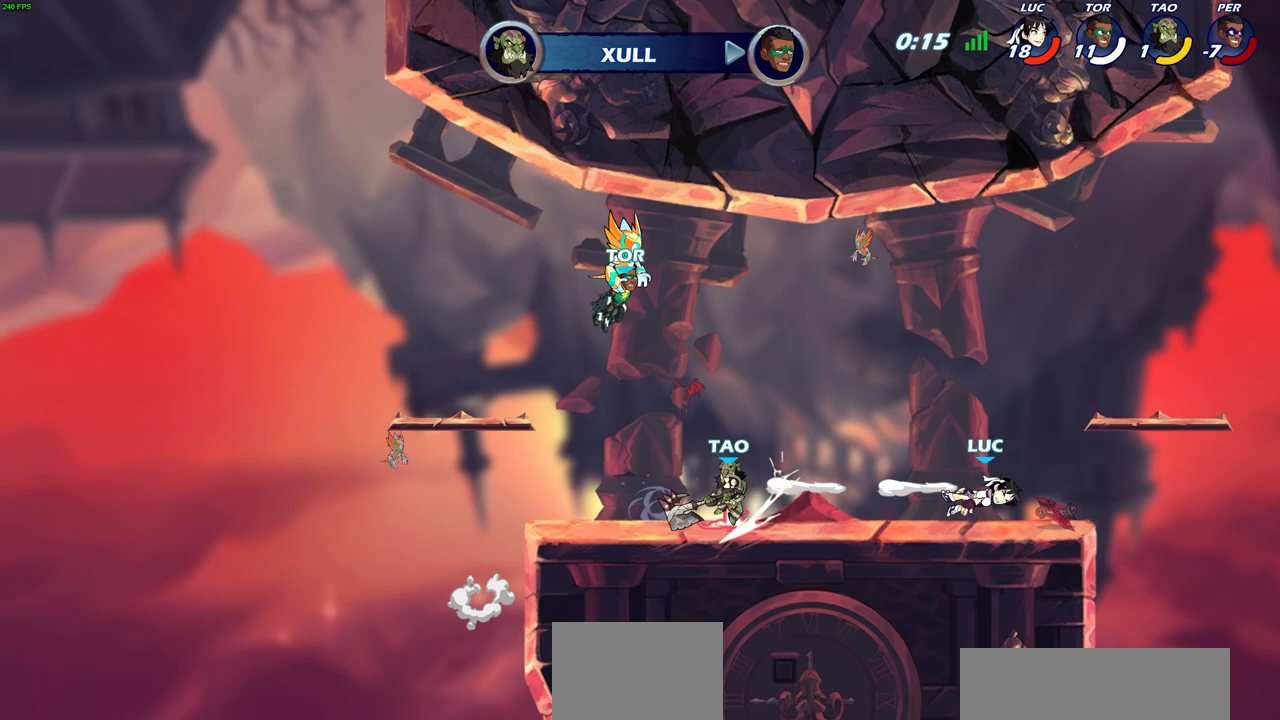
{"buttons": [], "left_stick": "left", "right_stick": "center", "events": [[200, "left_stick", "left"]]}
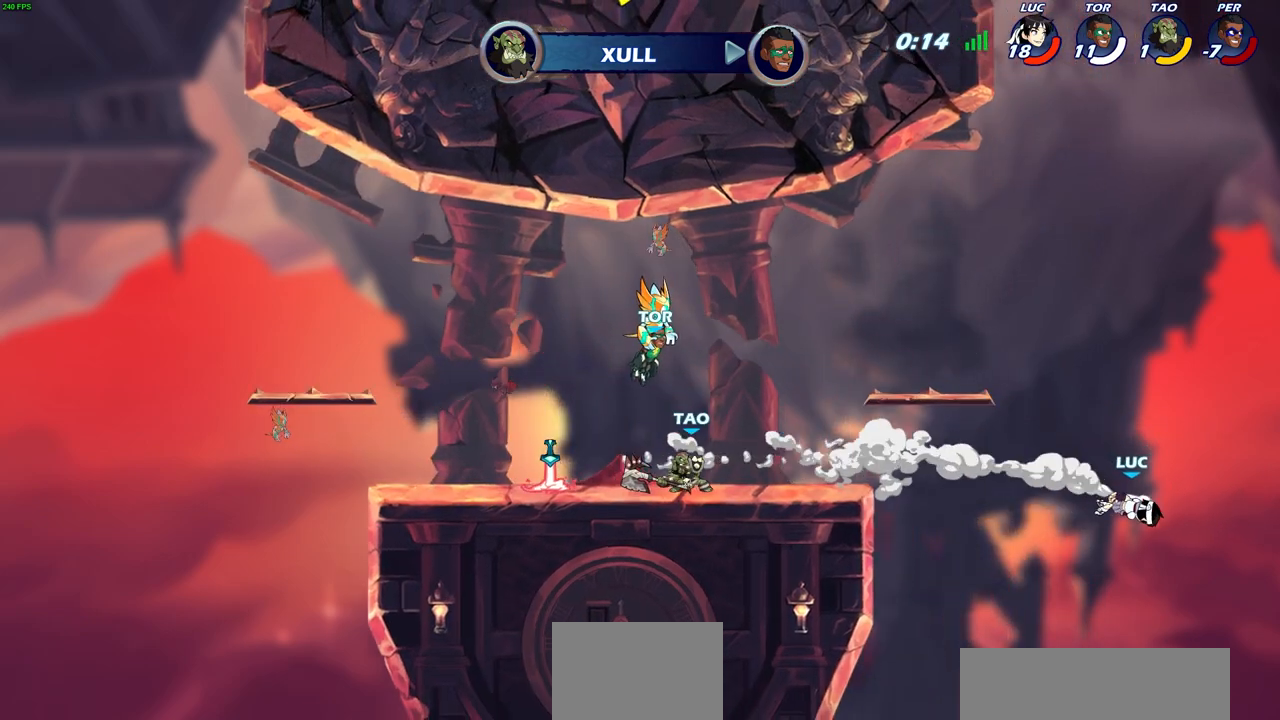
{"buttons": [], "left_stick": "left", "right_stick": "center", "events": [[83, "R2", "down"], [333, "R2", "up"]]}
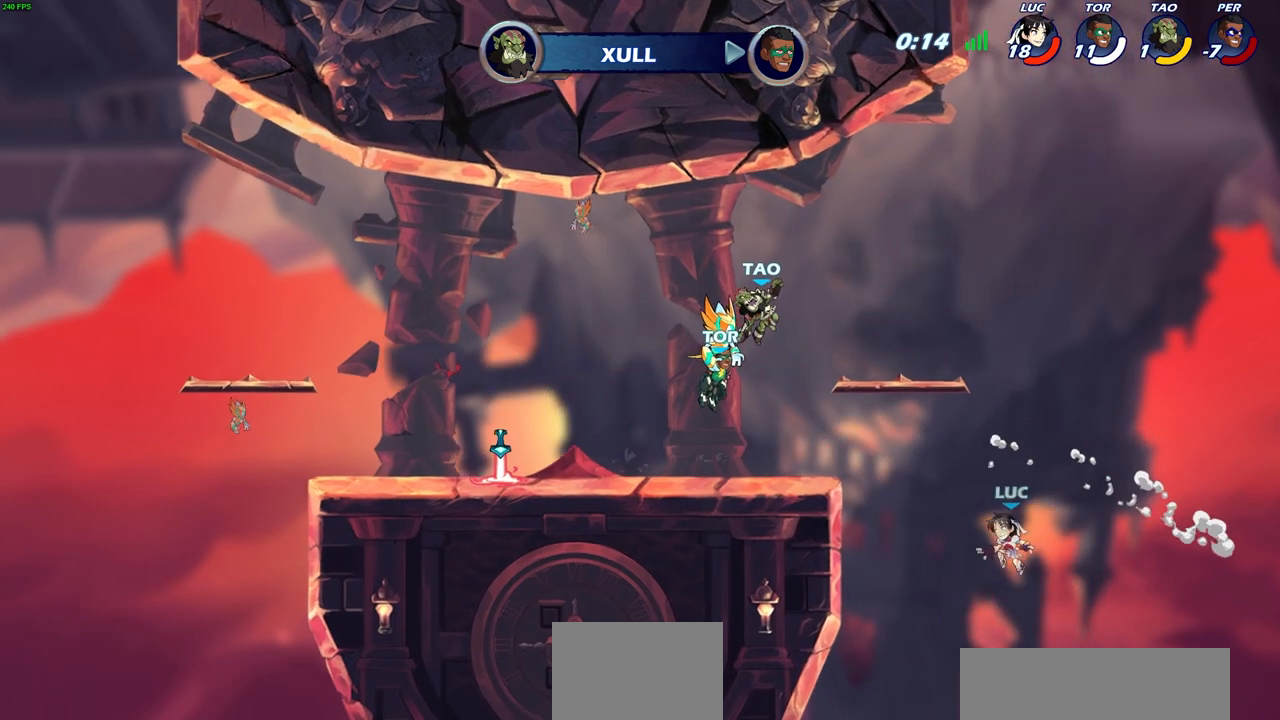
{"buttons": ["CIRCLE"], "left_stick": "up-left", "right_stick": "center", "events": [[67, "CROSS", "down"], [200, "CROSS", "up"], [433, "left_stick", "up-left"], [450, "CIRCLE", "down"]]}
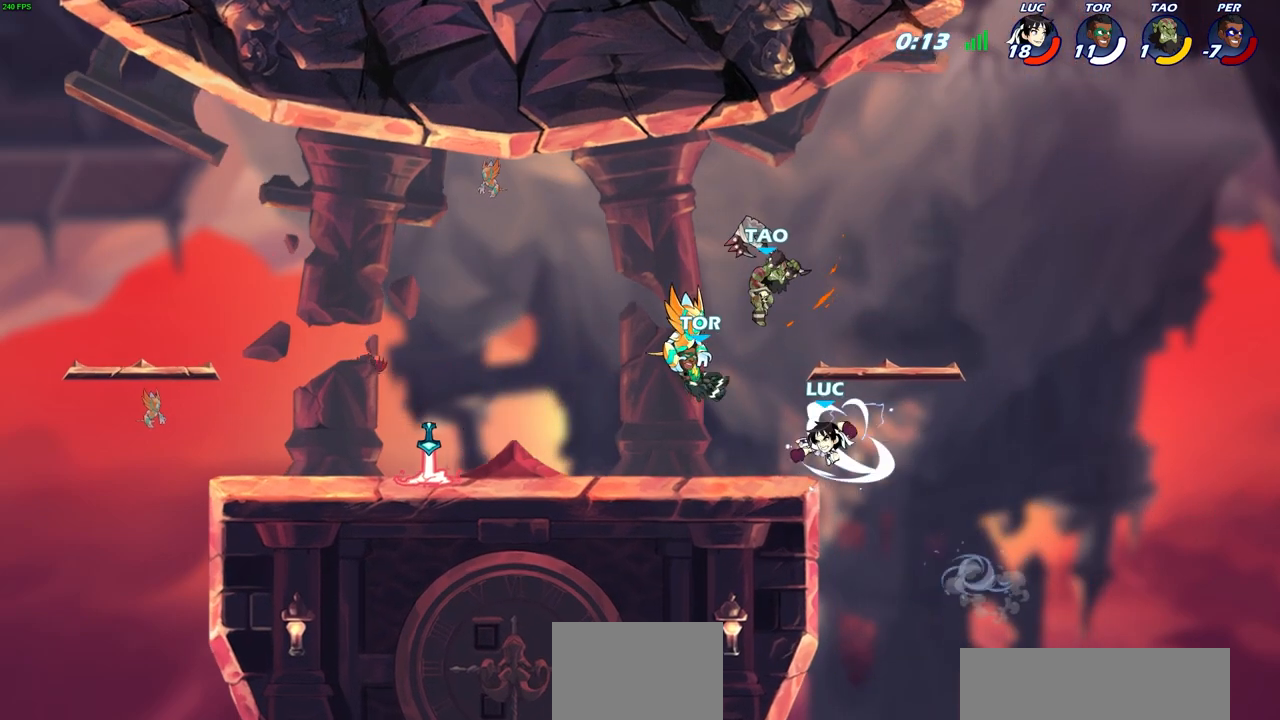
{"buttons": [], "left_stick": "right", "right_stick": "center", "events": [[17, "left_stick", "up"], [50, "CIRCLE", "up"], [117, "left_stick", "up-left"], [267, "left_stick", "right"]]}
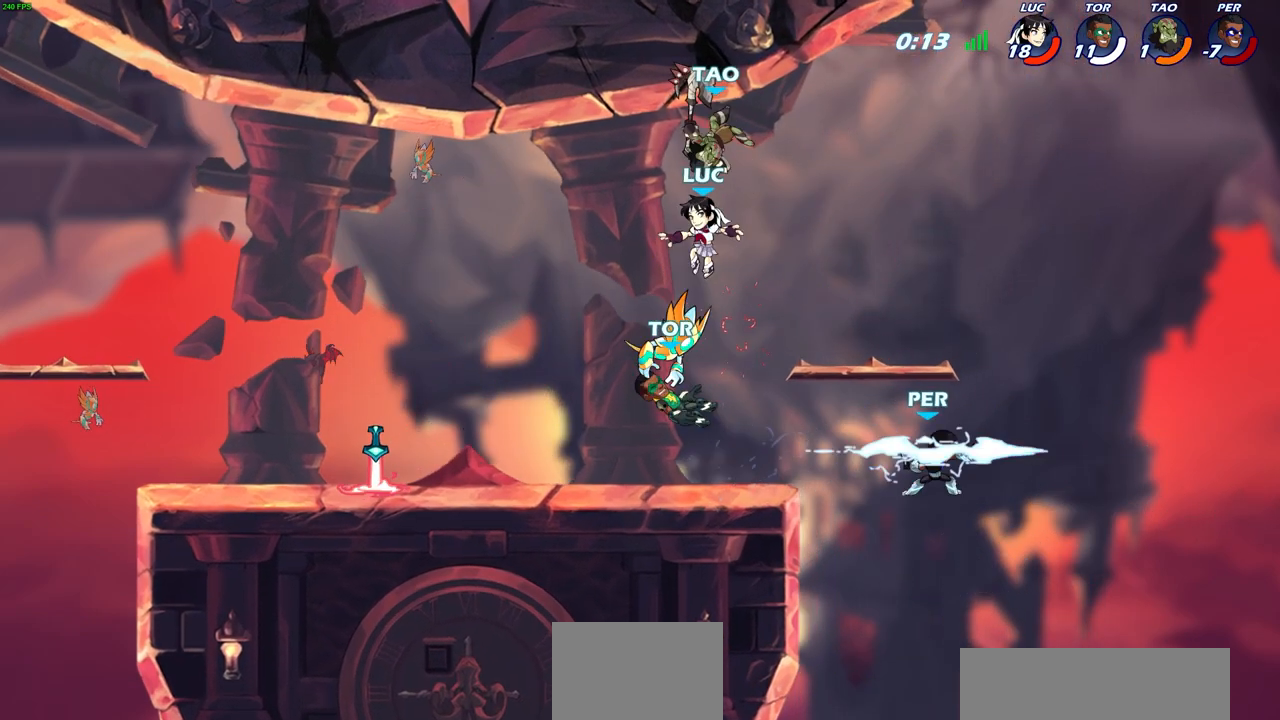
{"buttons": ["SQUARE"], "left_stick": "center", "right_stick": "center", "events": [[33, "left_stick", "center"], [83, "SQUARE", "down"], [167, "SQUARE", "up"], [267, "SQUARE", "down"], [350, "SQUARE", "up"], [450, "SQUARE", "down"]]}
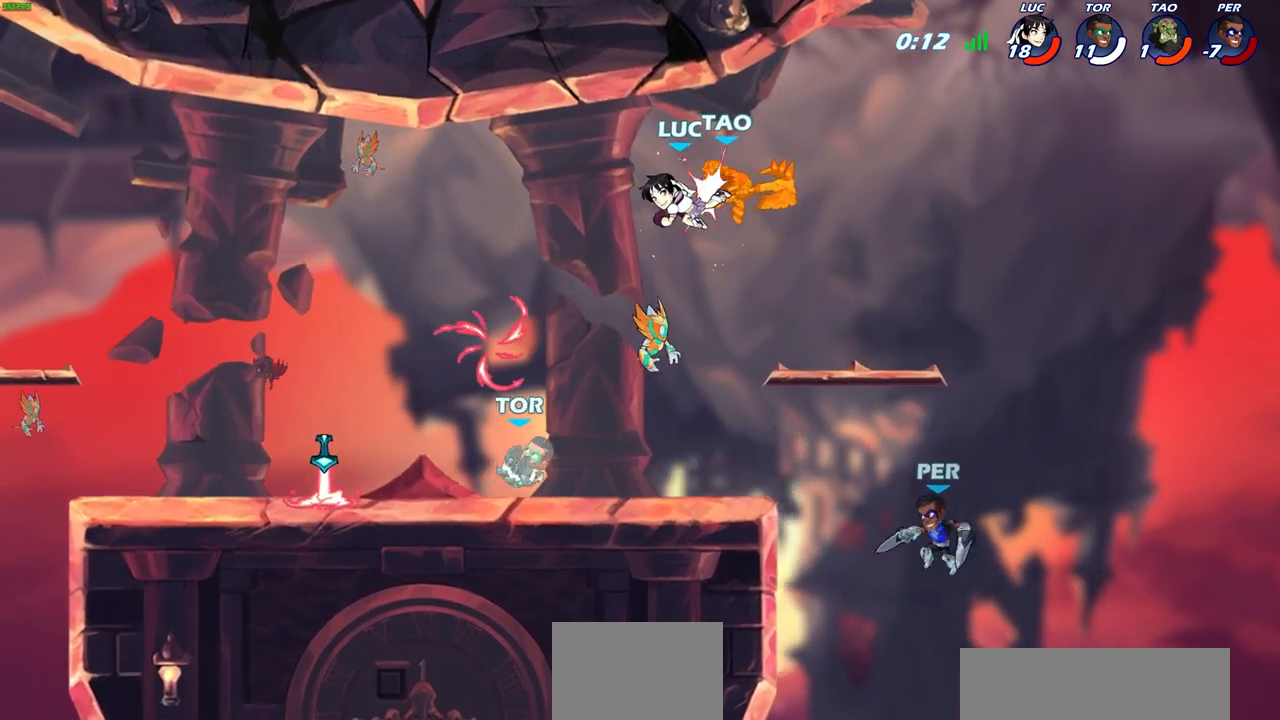
{"buttons": [], "left_stick": "down-left", "right_stick": "center", "events": [[50, "SQUARE", "up"], [50, "left_stick", "left"], [133, "SQUARE", "down"], [250, "SQUARE", "up"], [467, "left_stick", "down-left"]]}
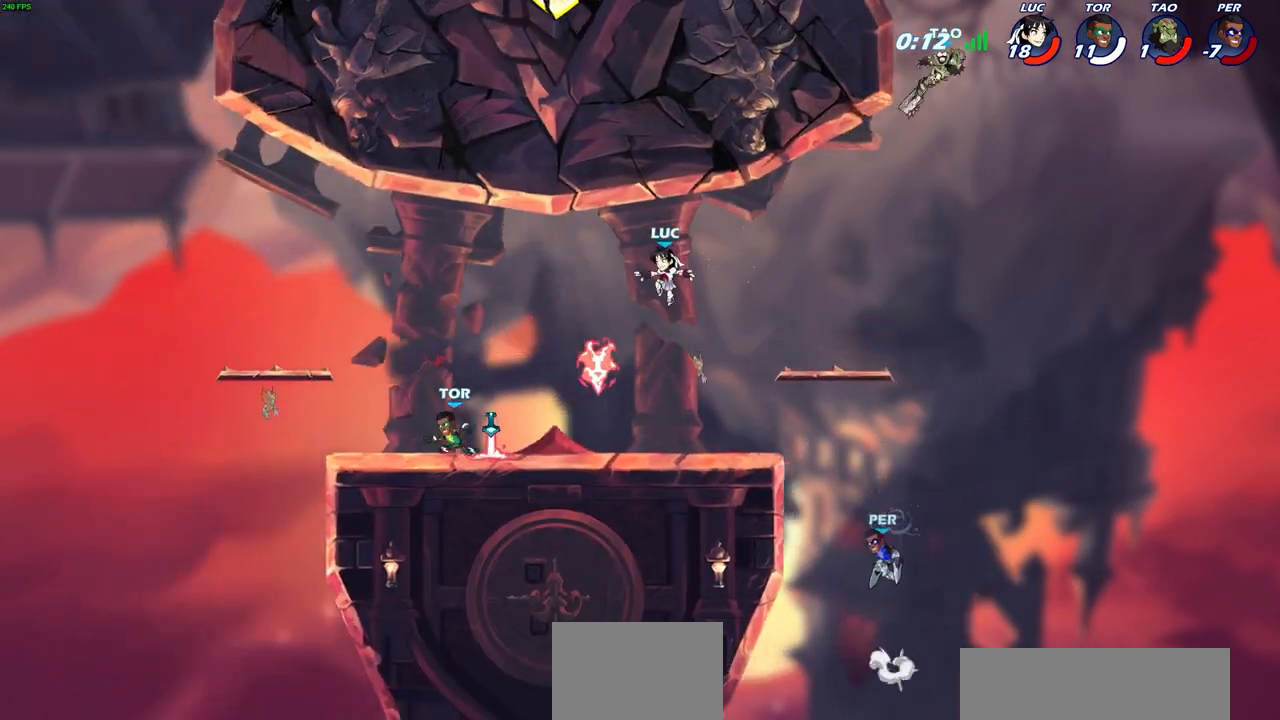
{"buttons": [], "left_stick": "right", "right_stick": "center", "events": [[233, "left_stick", "right"], [300, "R1", "down"], [317, "CROSS", "down"], [450, "CROSS", "up"], [450, "R1", "up"]]}
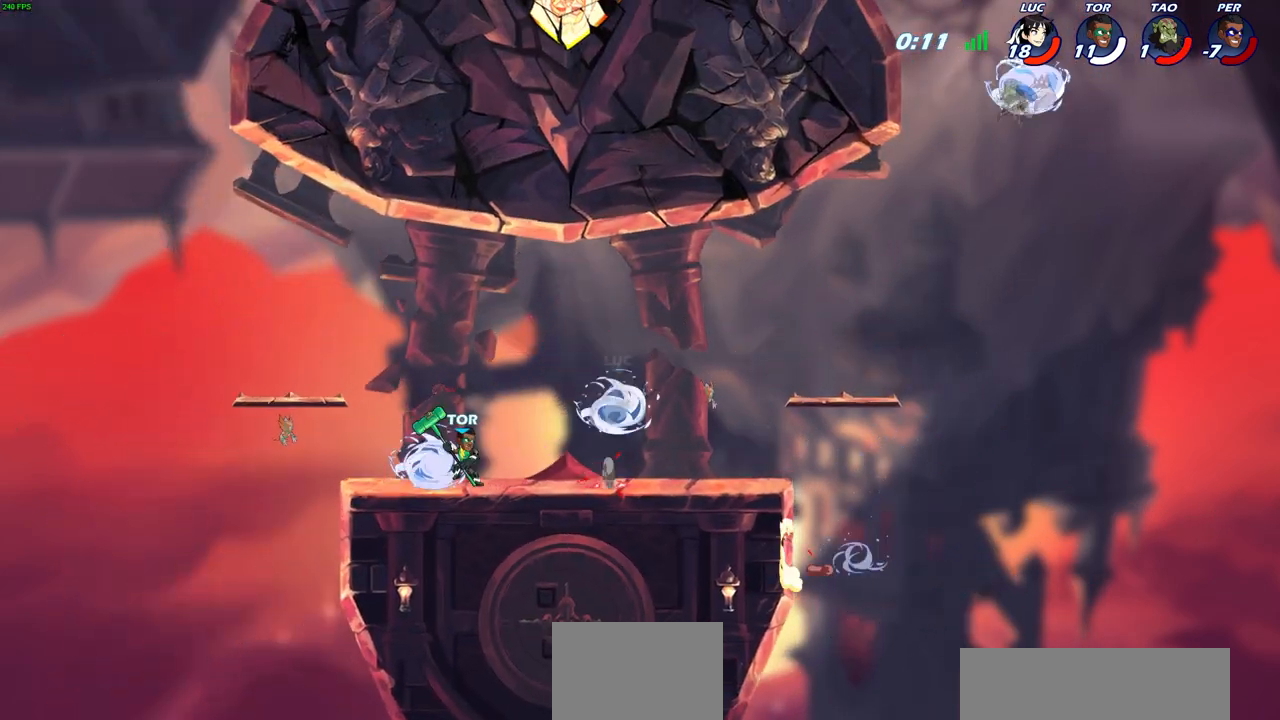
{"buttons": [], "left_stick": "right", "right_stick": "down-left", "events": [[417, "CROSS", "down"], [433, "SQUARE", "down"], [450, "CROSS", "up"], [450, "right_stick", "down-left"], [483, "SQUARE", "up"]]}
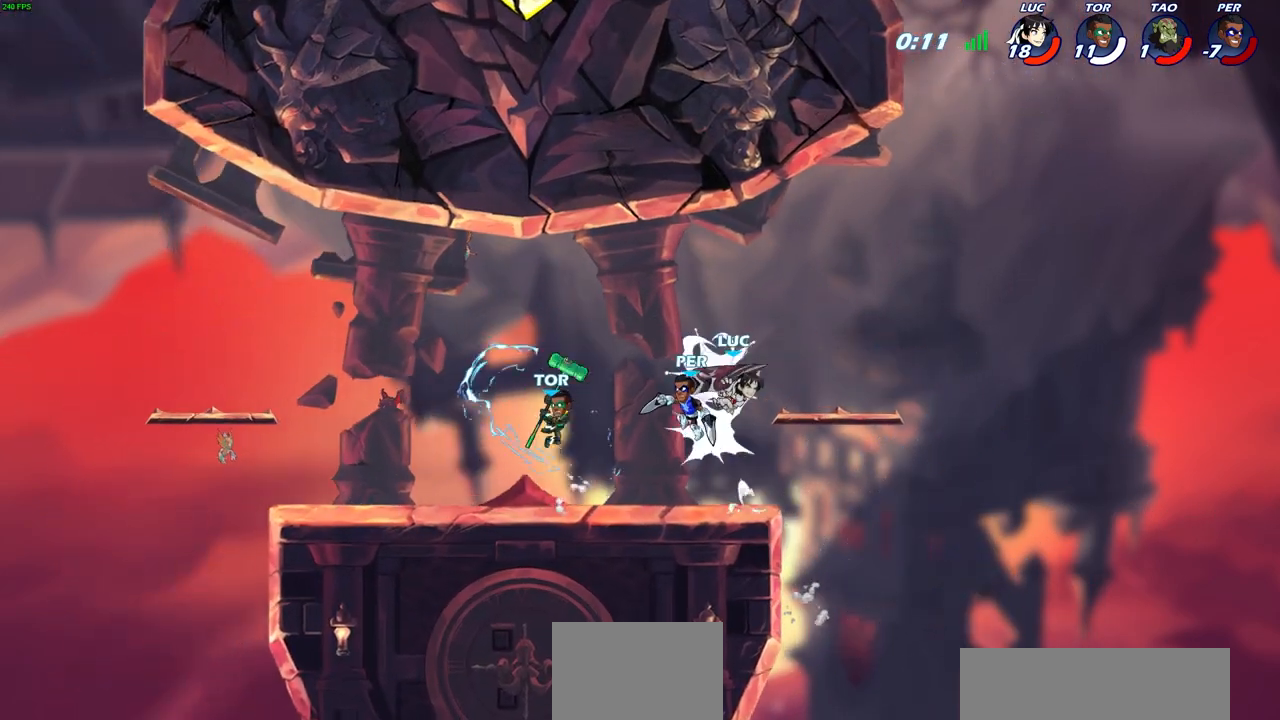
{"buttons": [], "left_stick": "left", "right_stick": "center", "events": [[17, "right_stick", "center"], [50, "left_stick", "center"], [417, "left_stick", "left"]]}
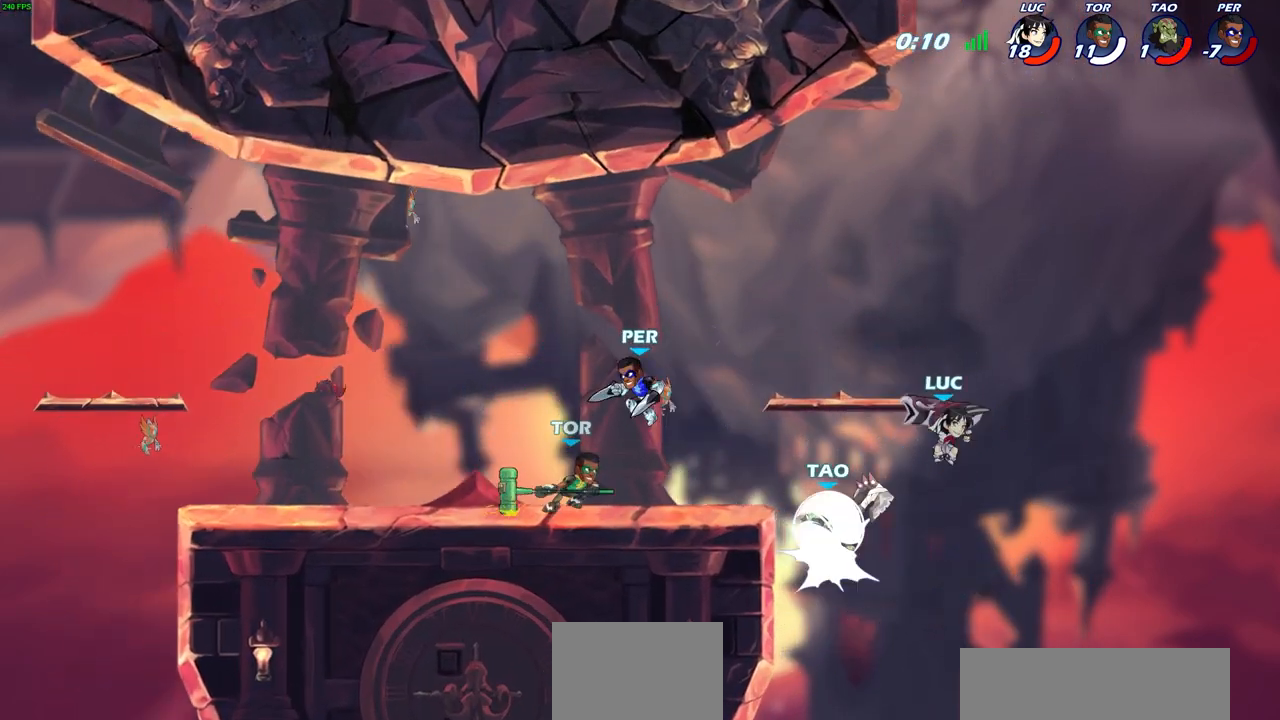
{"buttons": [], "left_stick": "center", "right_stick": "center", "events": [[50, "CIRCLE", "down"], [150, "CIRCLE", "up"], [200, "left_stick", "center"]]}
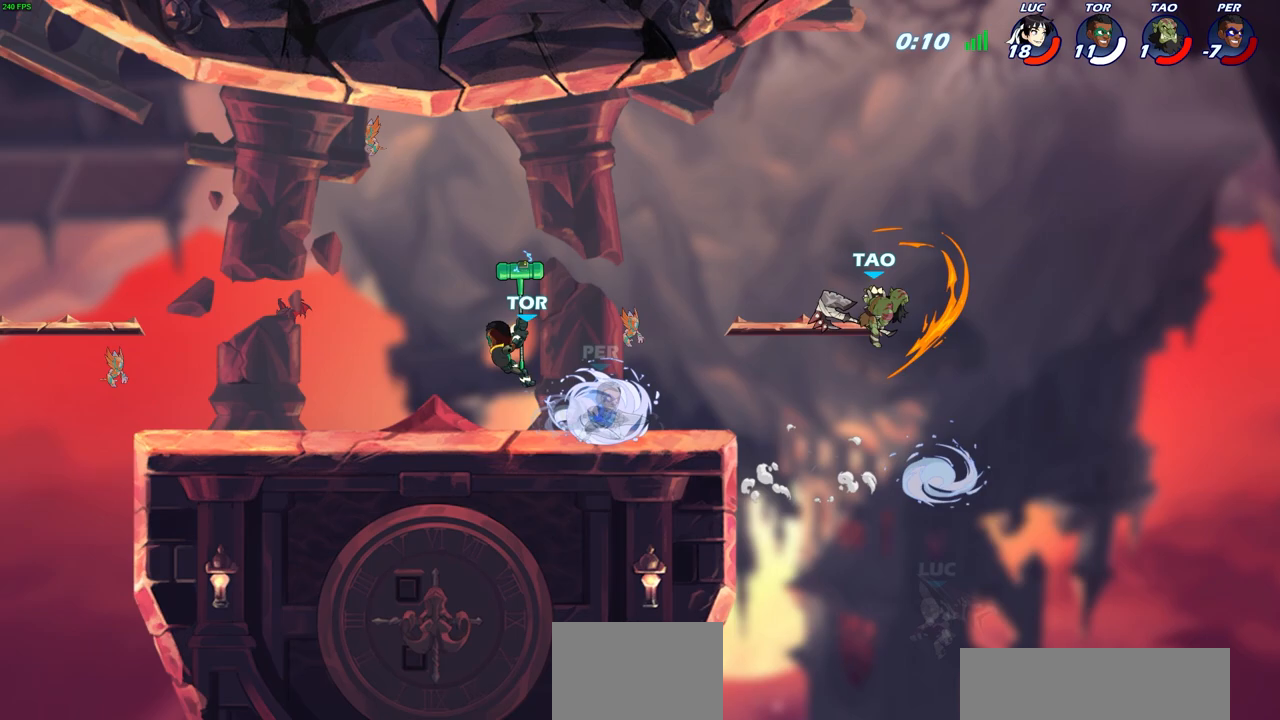
{"buttons": ["R2"], "left_stick": "up-left", "right_stick": "center", "events": [[67, "left_stick", "up-left"], [117, "R2", "down"]]}
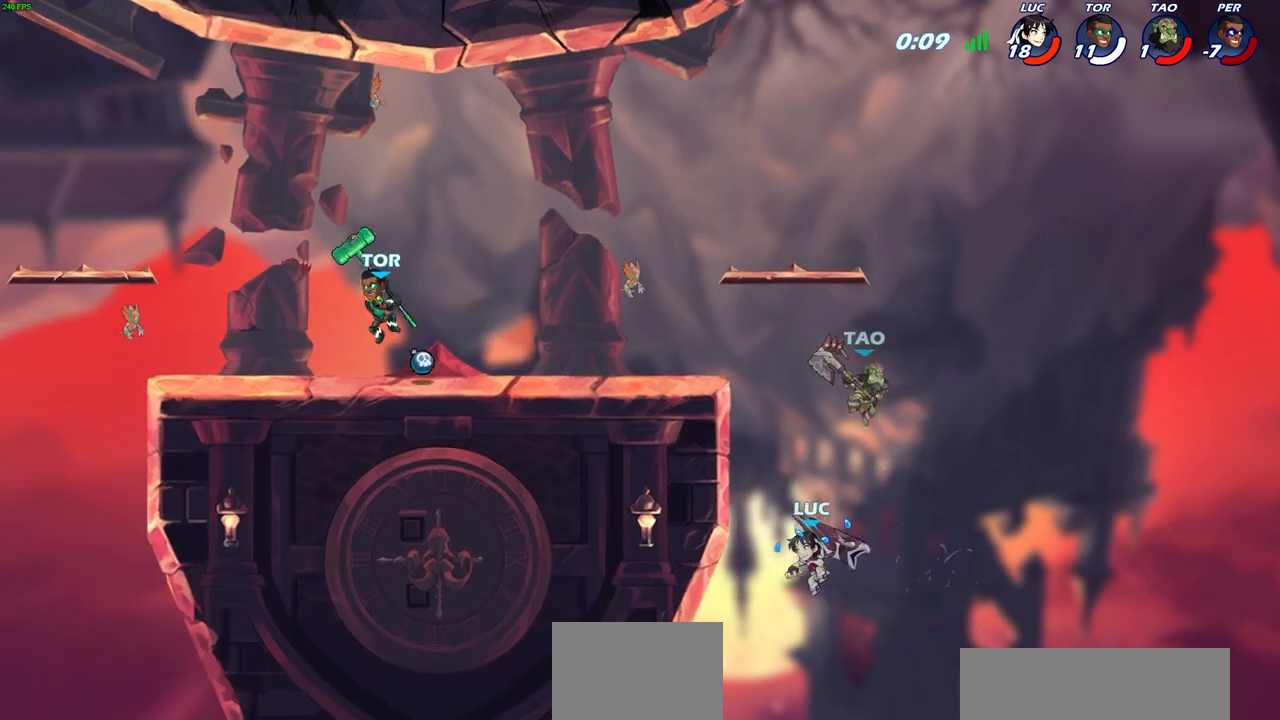
{"buttons": [], "left_stick": "up", "right_stick": "center", "events": [[33, "CROSS", "down"], [33, "R2", "up"], [50, "SQUARE", "down"], [83, "CROSS", "up"], [83, "right_stick", "down"], [150, "SQUARE", "up"], [150, "right_stick", "center"], [183, "left_stick", "center"], [467, "left_stick", "up"]]}
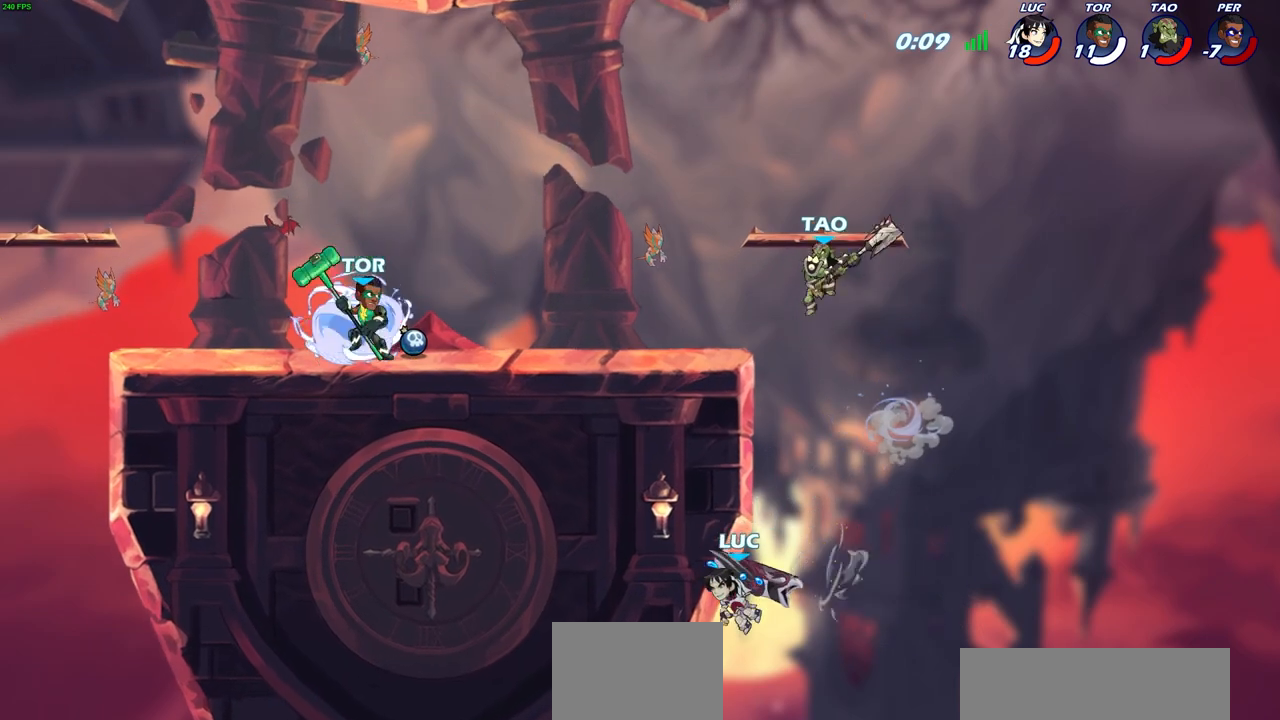
{"buttons": [], "left_stick": "up-left", "right_stick": "center", "events": [[17, "left_stick", "up-right"], [183, "CROSS", "down"], [200, "R2", "down"], [217, "left_stick", "up-left"], [317, "CROSS", "up"], [317, "R2", "up"], [400, "CROSS", "down"], [400, "R2", "down"], [500, "CROSS", "up"], [500, "R2", "up"]]}
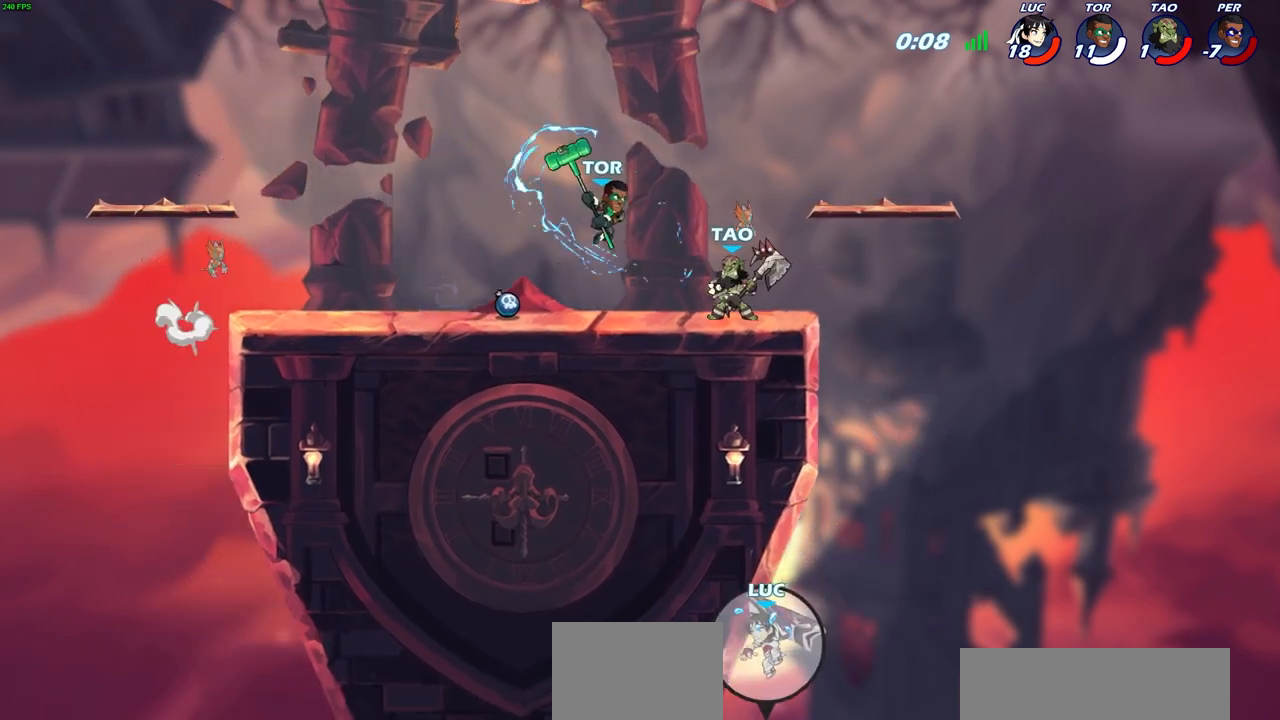
{"buttons": [], "left_stick": "center", "right_stick": "center", "events": [[67, "R2", "down"], [100, "CROSS", "down"], [133, "CROSS", "up"], [150, "left_stick", "center"], [200, "R2", "up"]]}